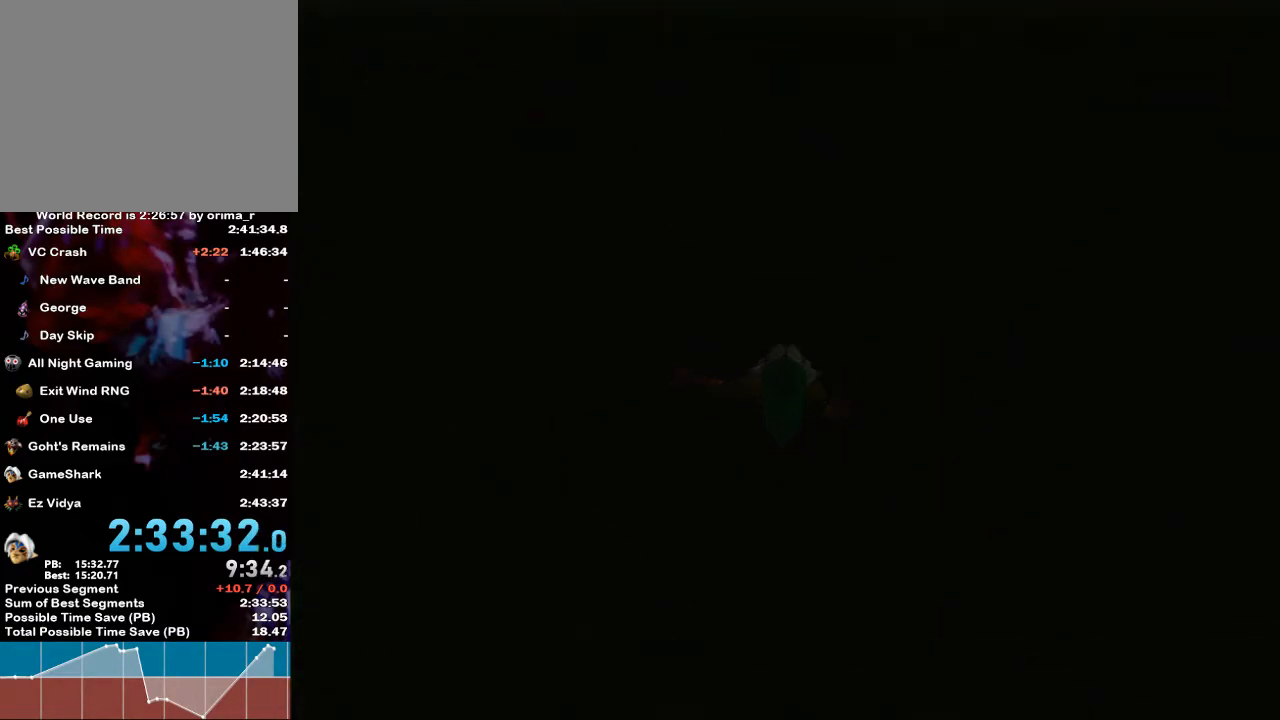
Gameplay with a controller (Nintendo layout); each line is a JSON object with the inputs held at the frame after it. "events" lists button and stick changes between this image and that frame as [ms after this image, input, new state], when the widget could be followed in between. Not read: L3 R3.
{"buttons": [], "left_stick": "up", "right_stick": "center", "events": []}
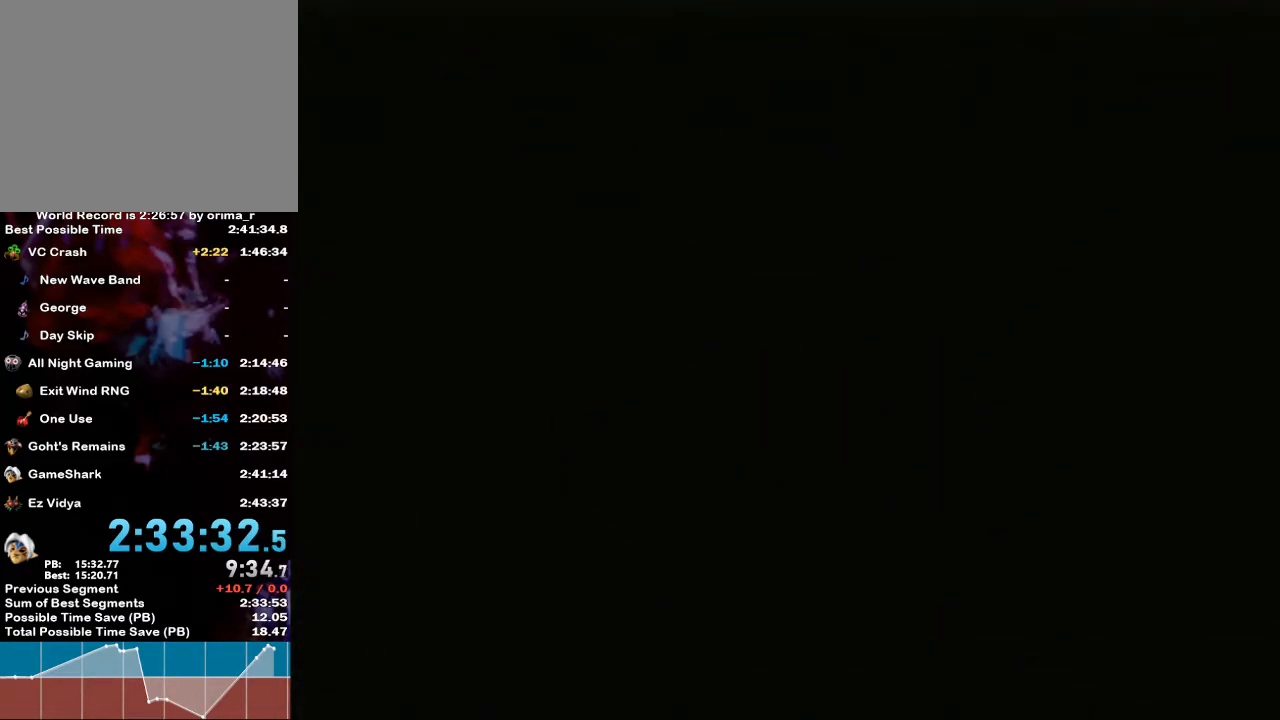
{"buttons": [], "left_stick": "center", "right_stick": "center", "events": [[350, "left_stick", "center"]]}
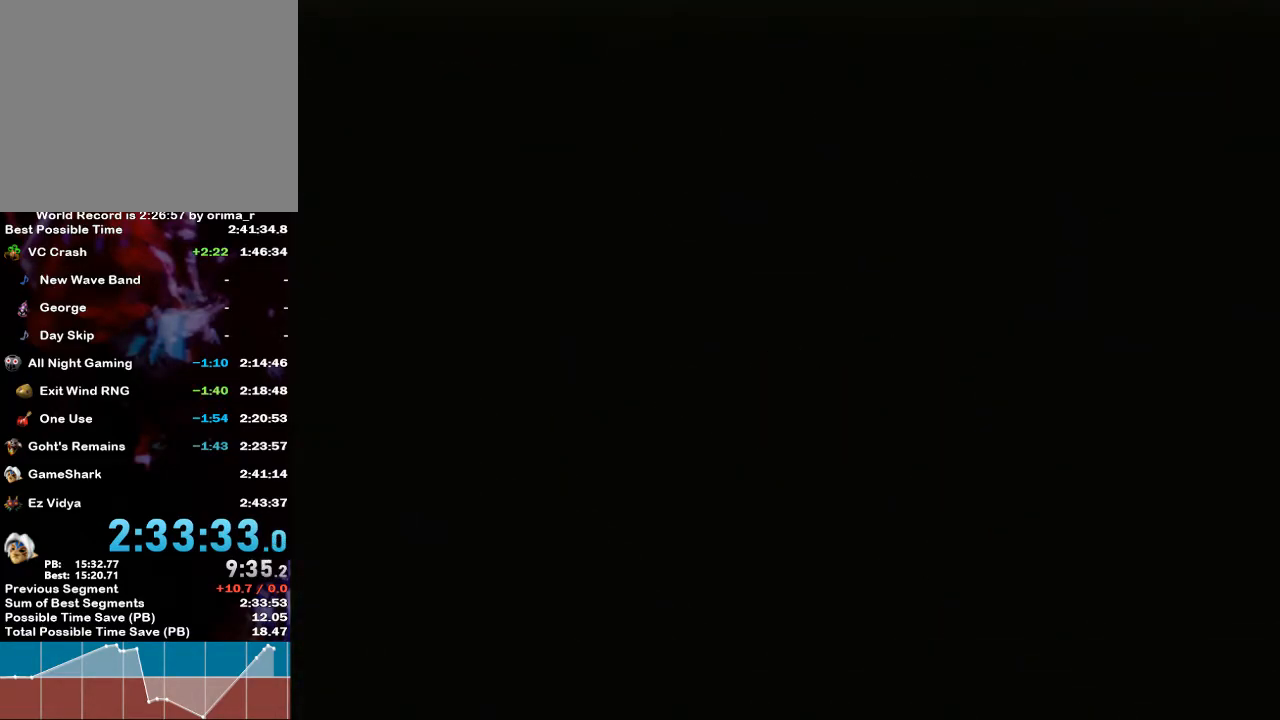
{"buttons": [], "left_stick": "down-right", "right_stick": "center", "events": [[433, "left_stick", "down-right"]]}
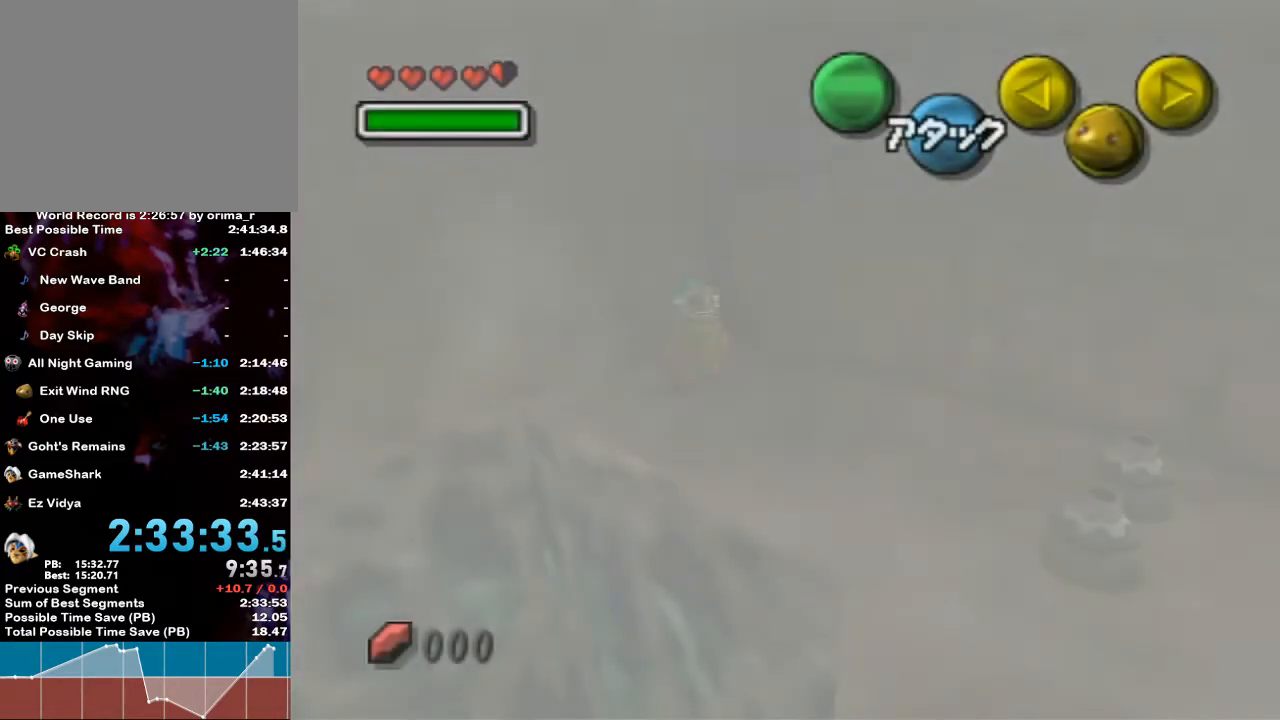
{"buttons": [], "left_stick": "down-right", "right_stick": "center", "events": []}
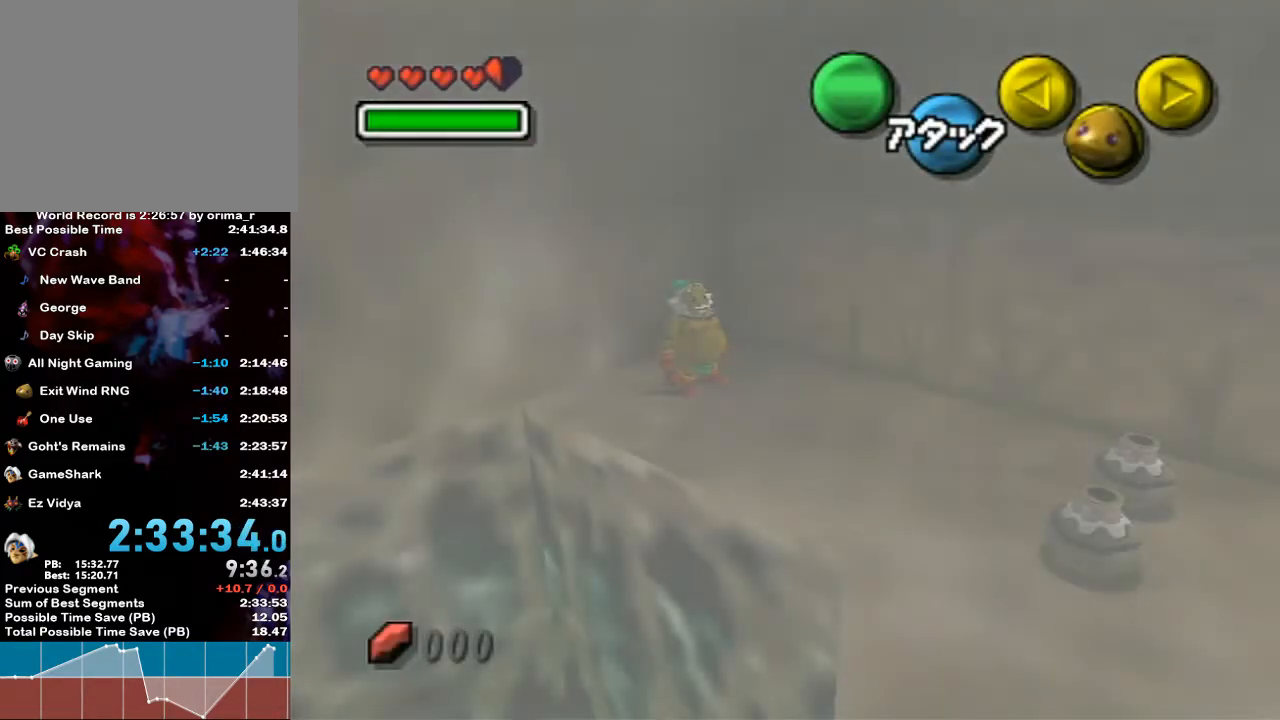
{"buttons": [], "left_stick": "down-right", "right_stick": "center", "events": []}
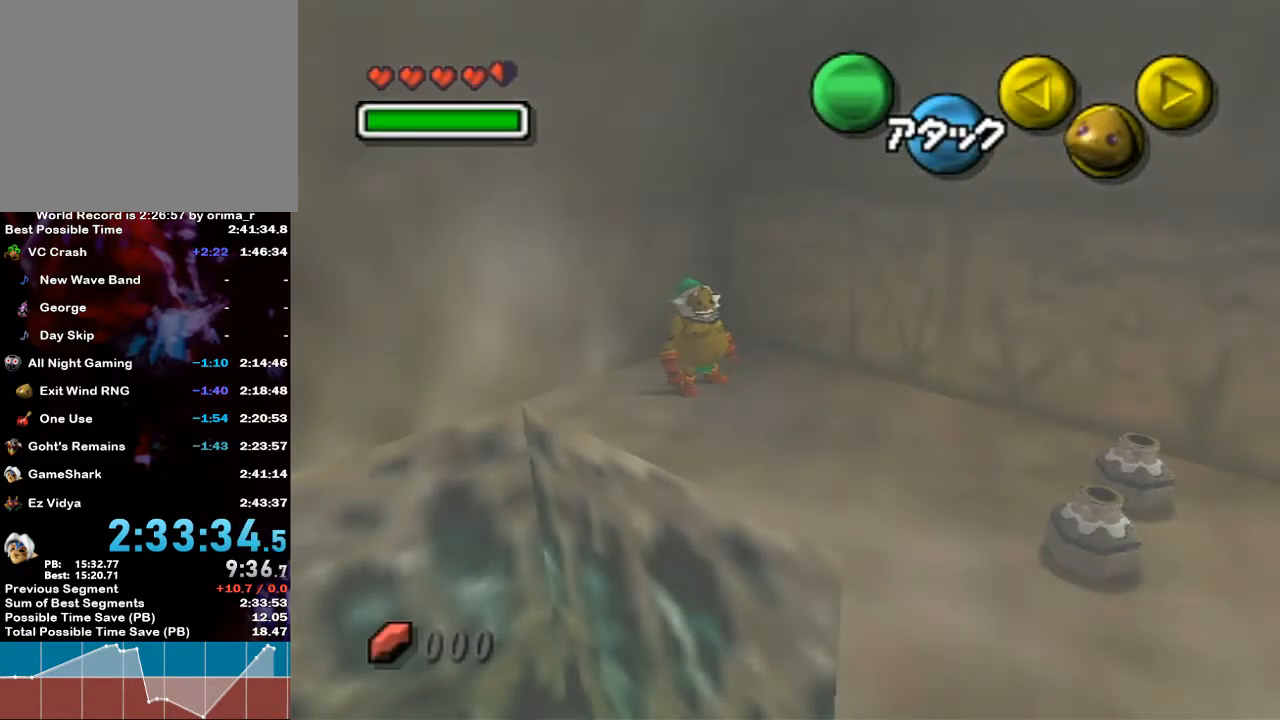
{"buttons": [], "left_stick": "down-right", "right_stick": "center", "events": []}
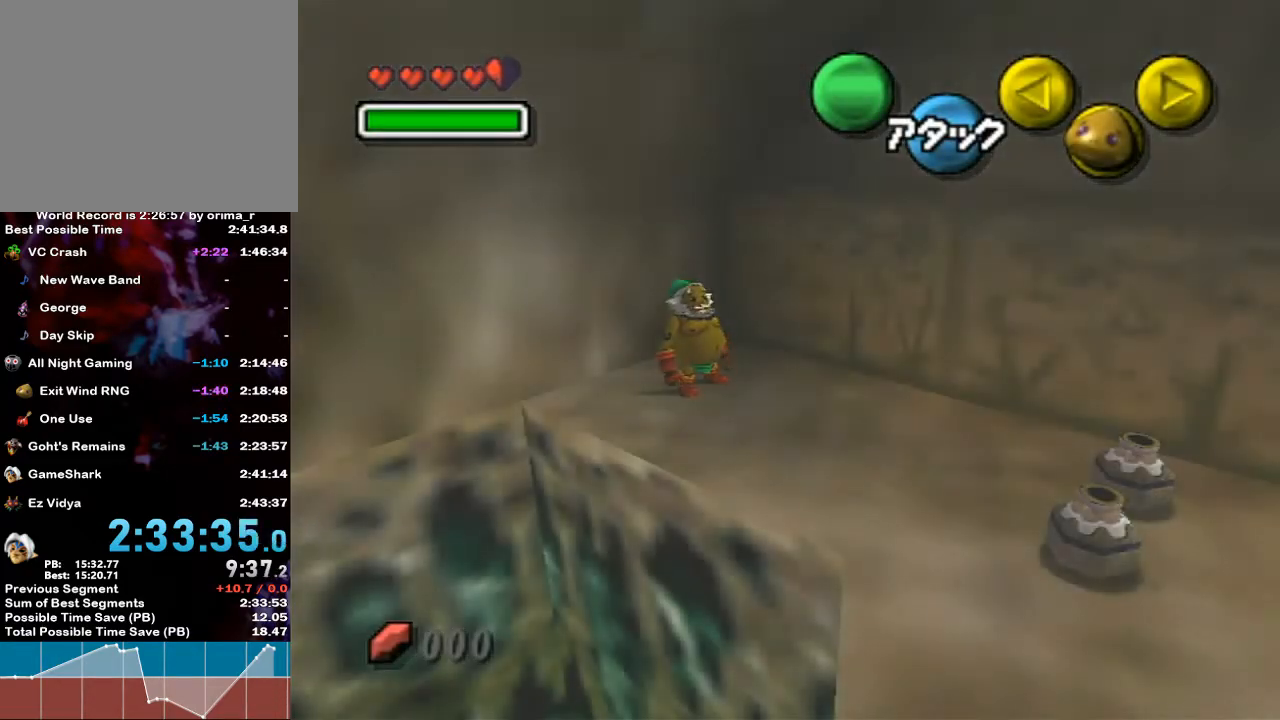
{"buttons": [], "left_stick": "down-right", "right_stick": "center", "events": []}
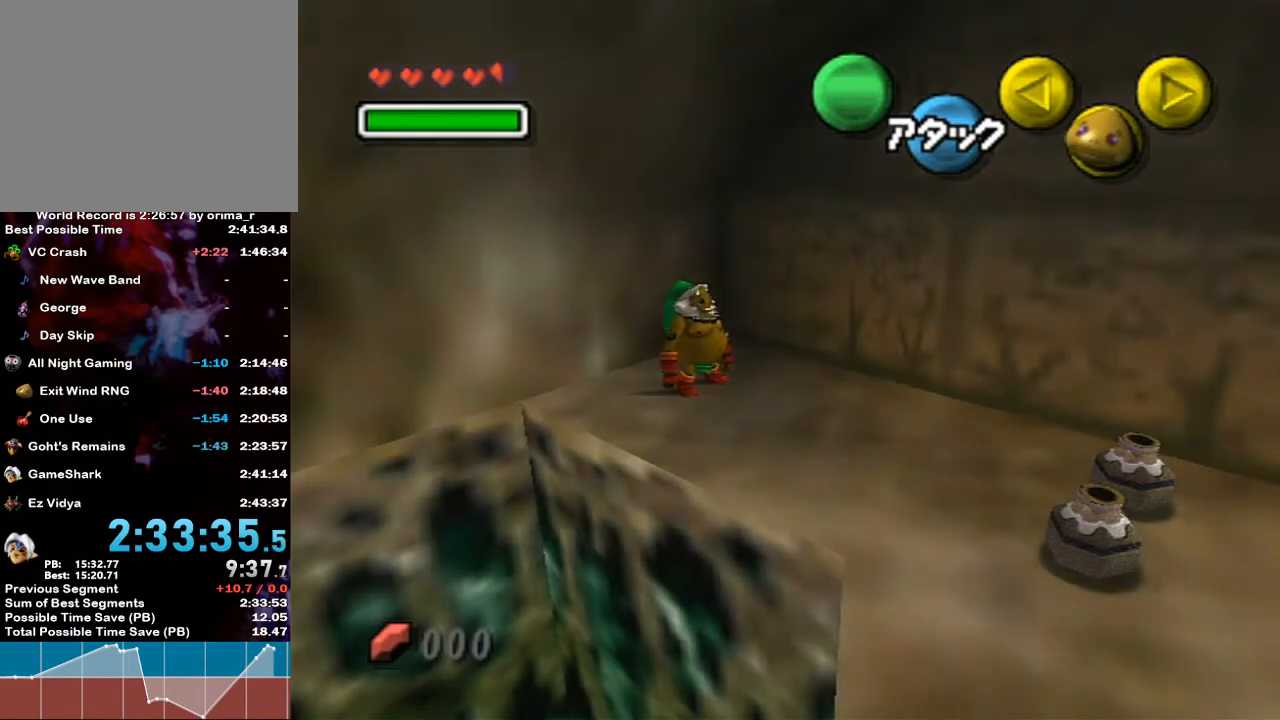
{"buttons": [], "left_stick": "down-right", "right_stick": "center", "events": []}
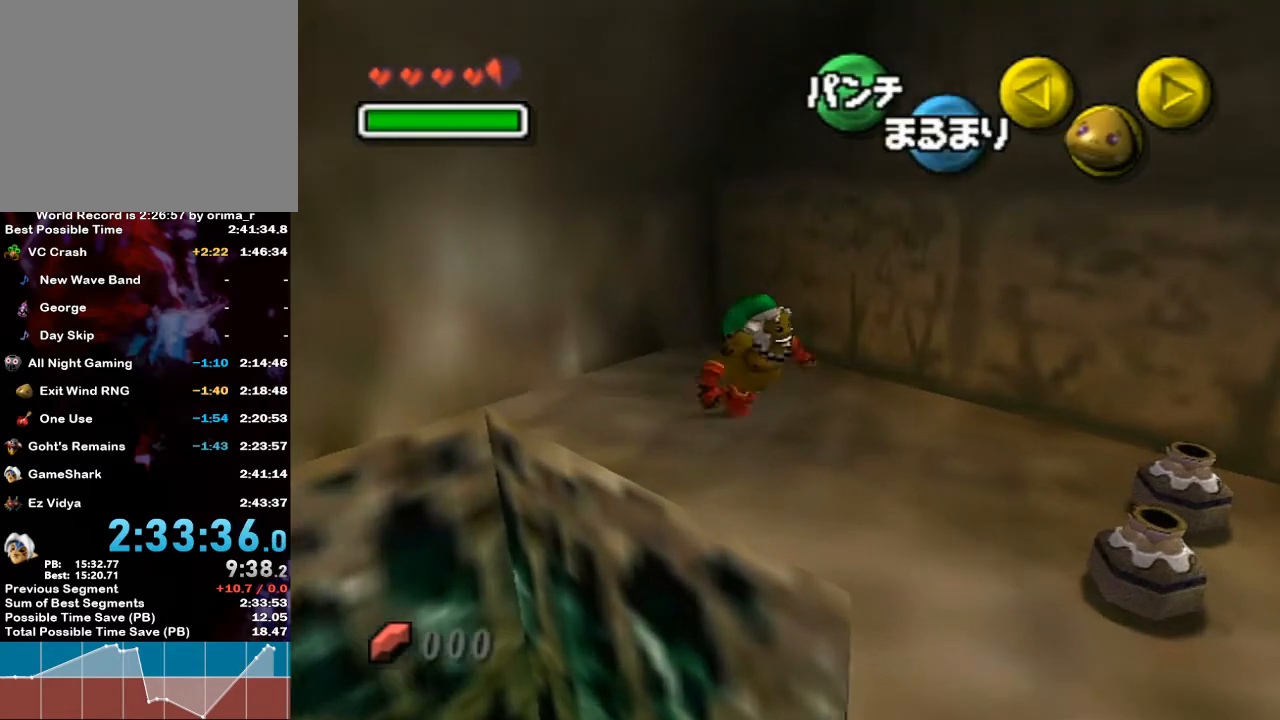
{"buttons": ["A"], "left_stick": "right", "right_stick": "center", "events": [[100, "A", "down"], [200, "left_stick", "right"]]}
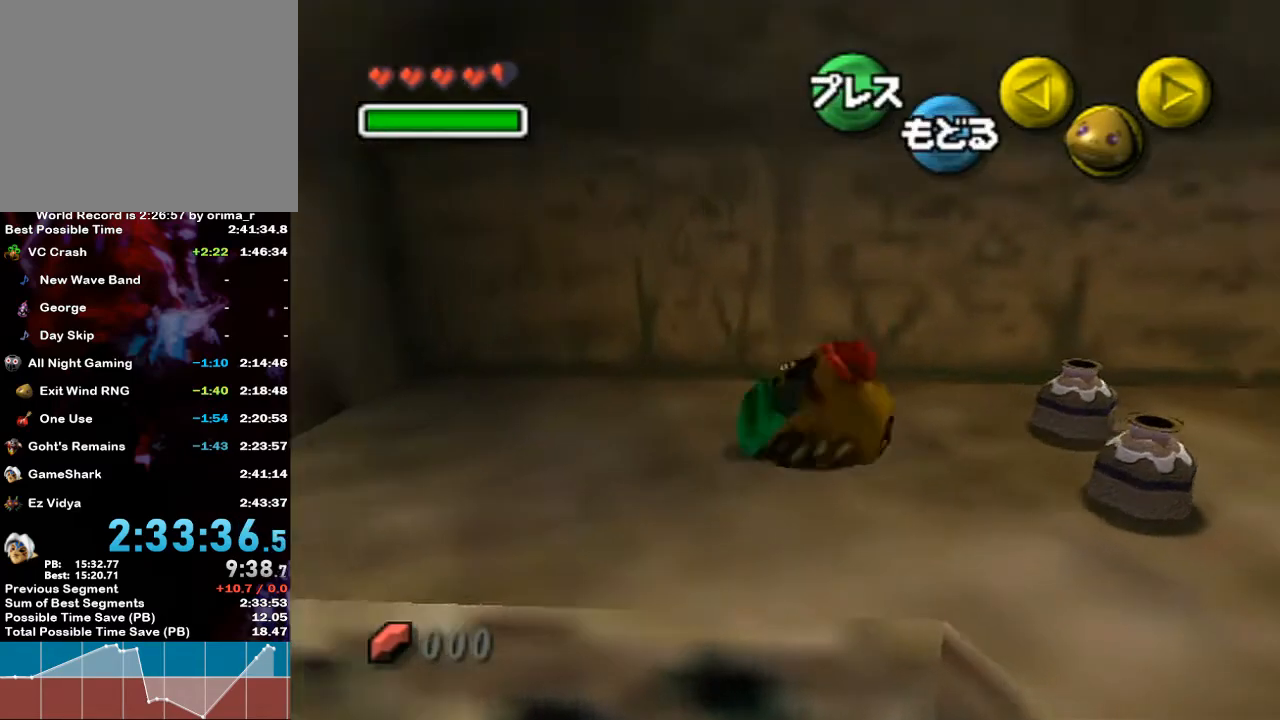
{"buttons": [], "left_stick": "up", "right_stick": "center", "events": [[67, "left_stick", "up-right"], [317, "A", "up"], [350, "left_stick", "up"]]}
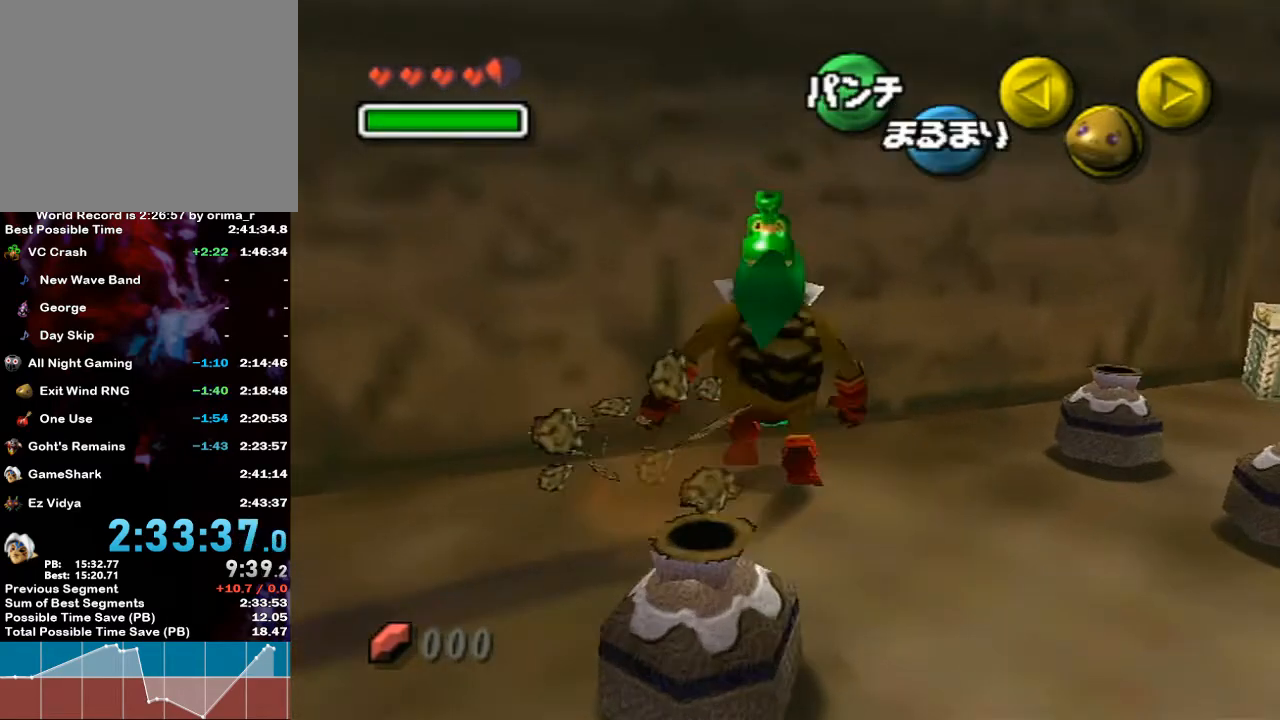
{"buttons": [], "left_stick": "up-right", "right_stick": "center", "events": [[250, "left_stick", "up-left"], [467, "left_stick", "up-right"]]}
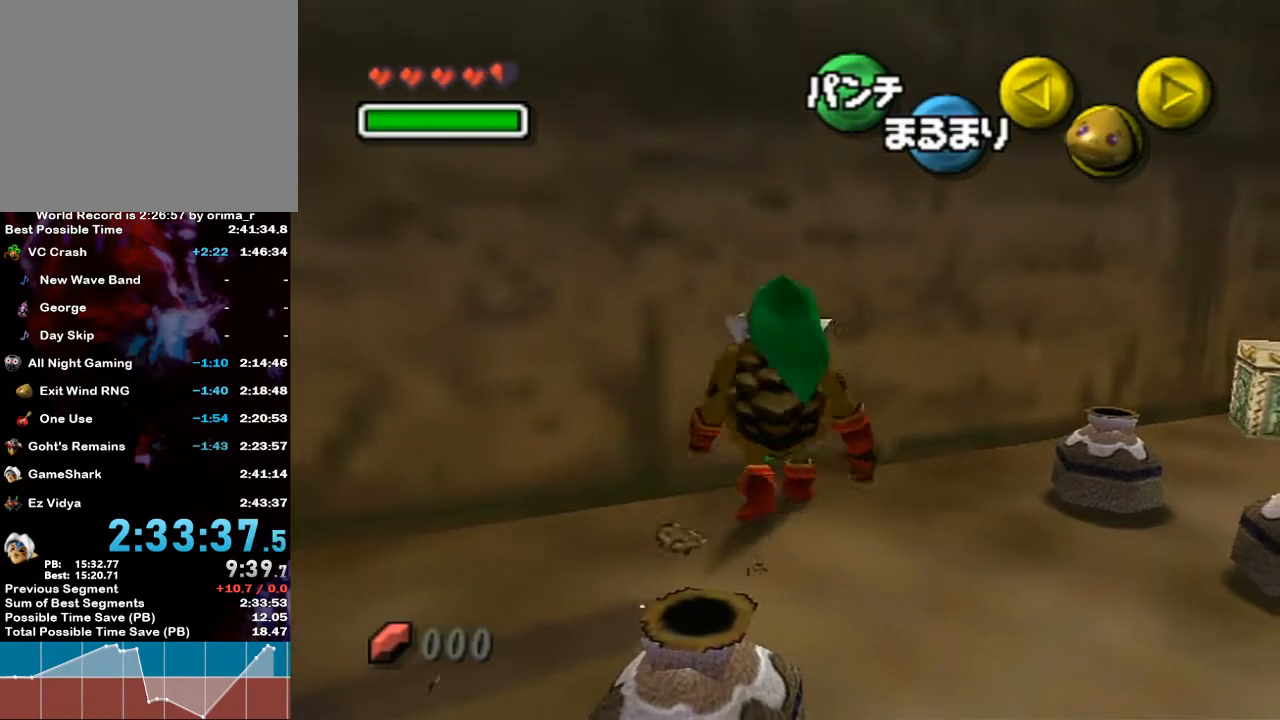
{"buttons": ["L1"], "left_stick": "center", "right_stick": "center", "events": [[217, "left_stick", "up"], [350, "left_stick", "up-left"], [417, "L1", "down"], [500, "left_stick", "center"]]}
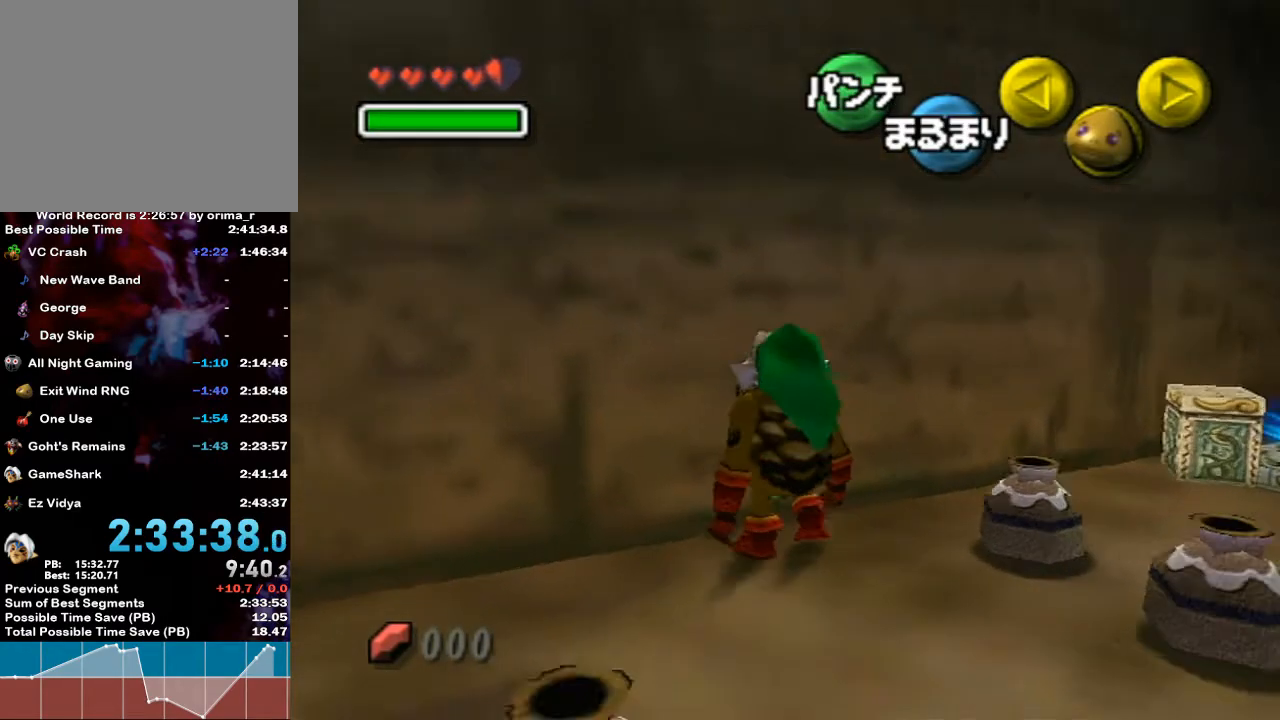
{"buttons": ["L1", "R1"], "left_stick": "down", "right_stick": "center", "events": [[167, "R1", "down"], [250, "left_stick", "down"], [283, "L1", "up"], [350, "R1", "up"], [400, "R1", "down"], [500, "L1", "down"]]}
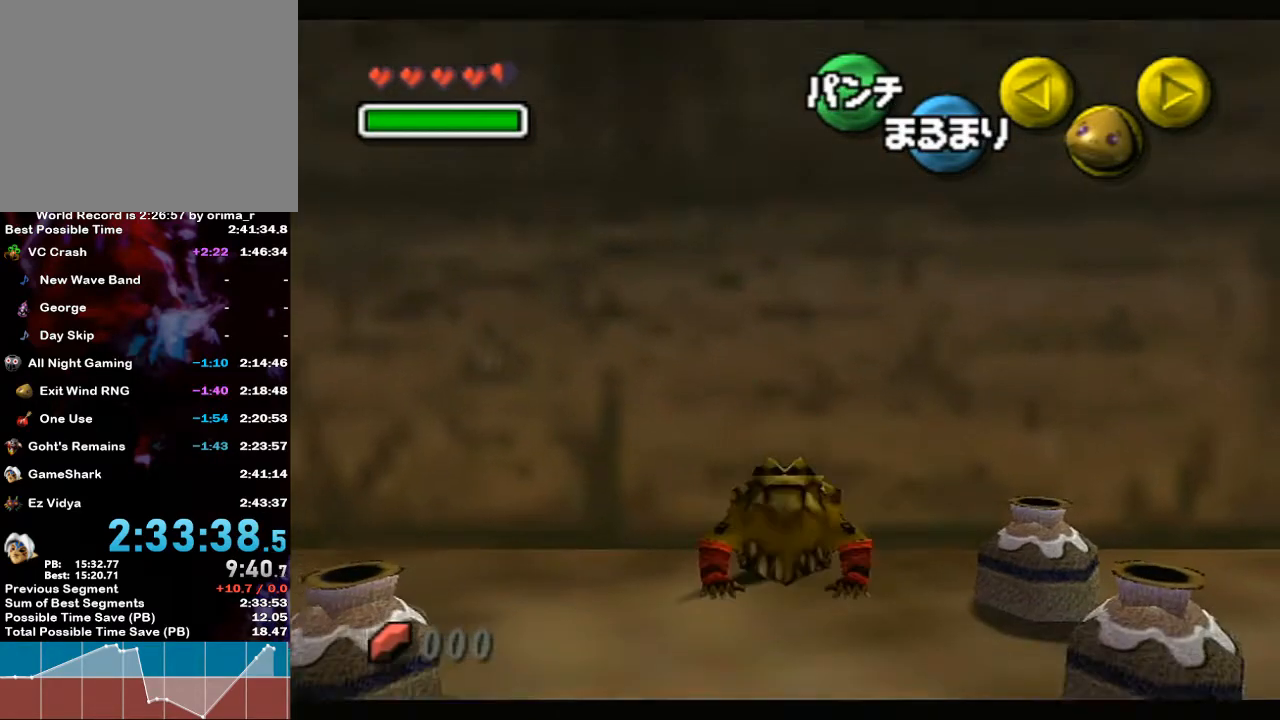
{"buttons": ["A"], "left_stick": "center", "right_stick": "center", "events": [[33, "left_stick", "center"], [100, "R1", "up"], [350, "L1", "up"], [417, "A", "down"]]}
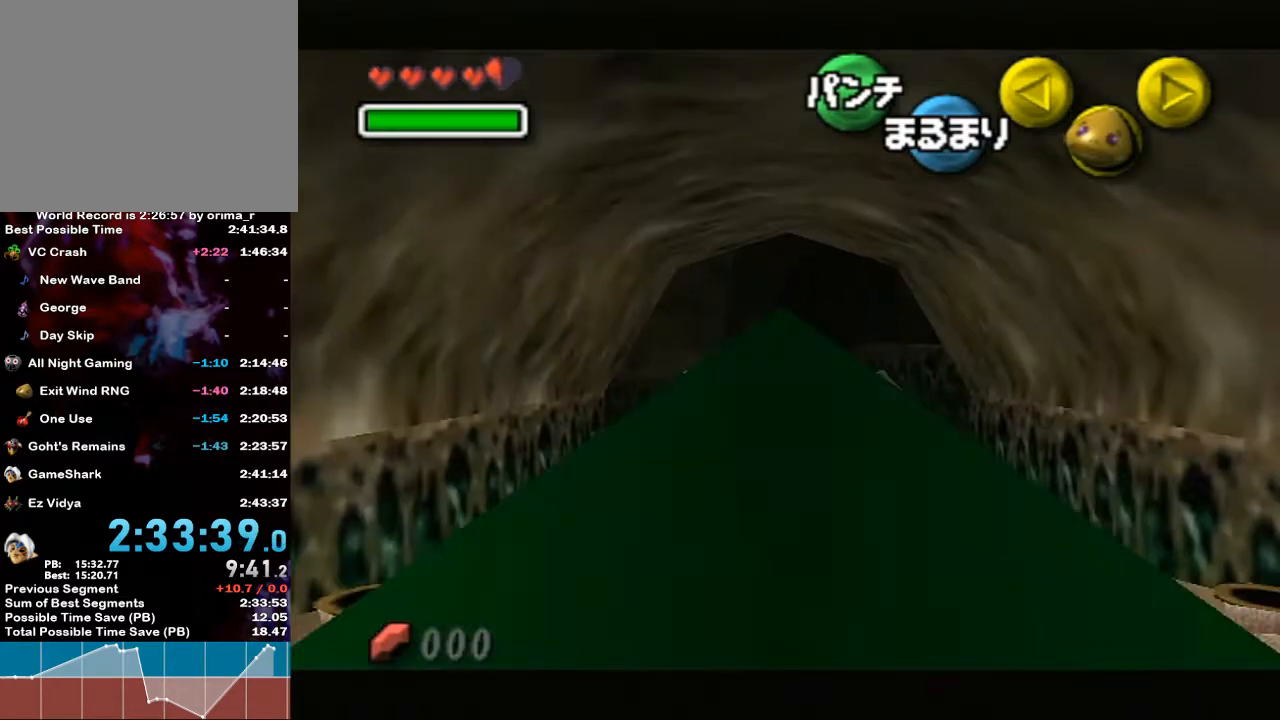
{"buttons": ["A"], "left_stick": "up", "right_stick": "center", "events": [[33, "left_stick", "up"]]}
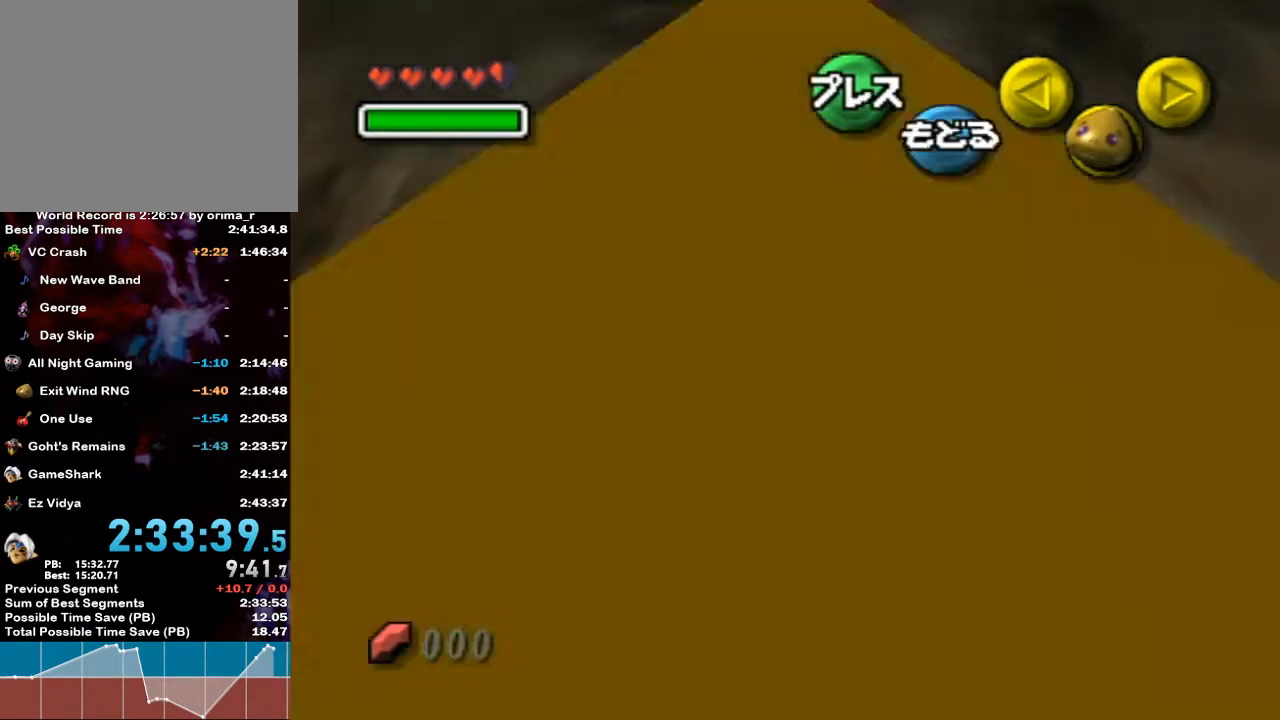
{"buttons": ["A"], "left_stick": "up", "right_stick": "center", "events": []}
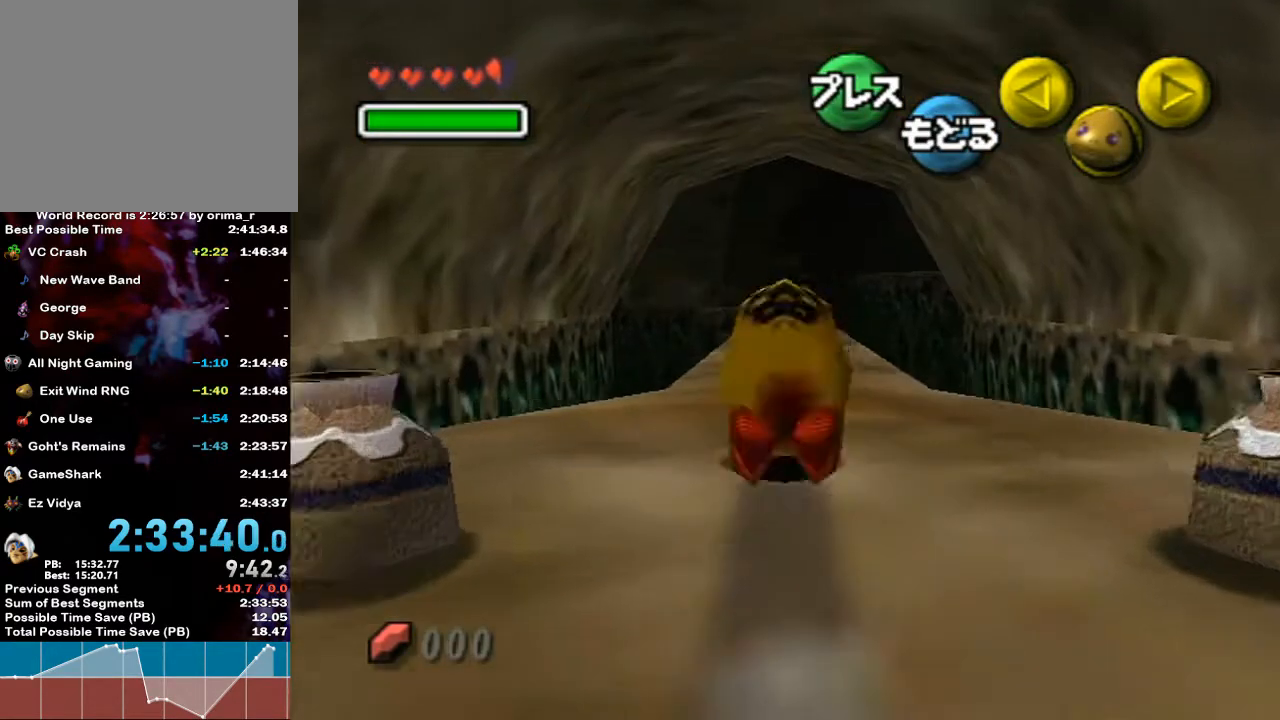
{"buttons": ["A"], "left_stick": "up", "right_stick": "center", "events": []}
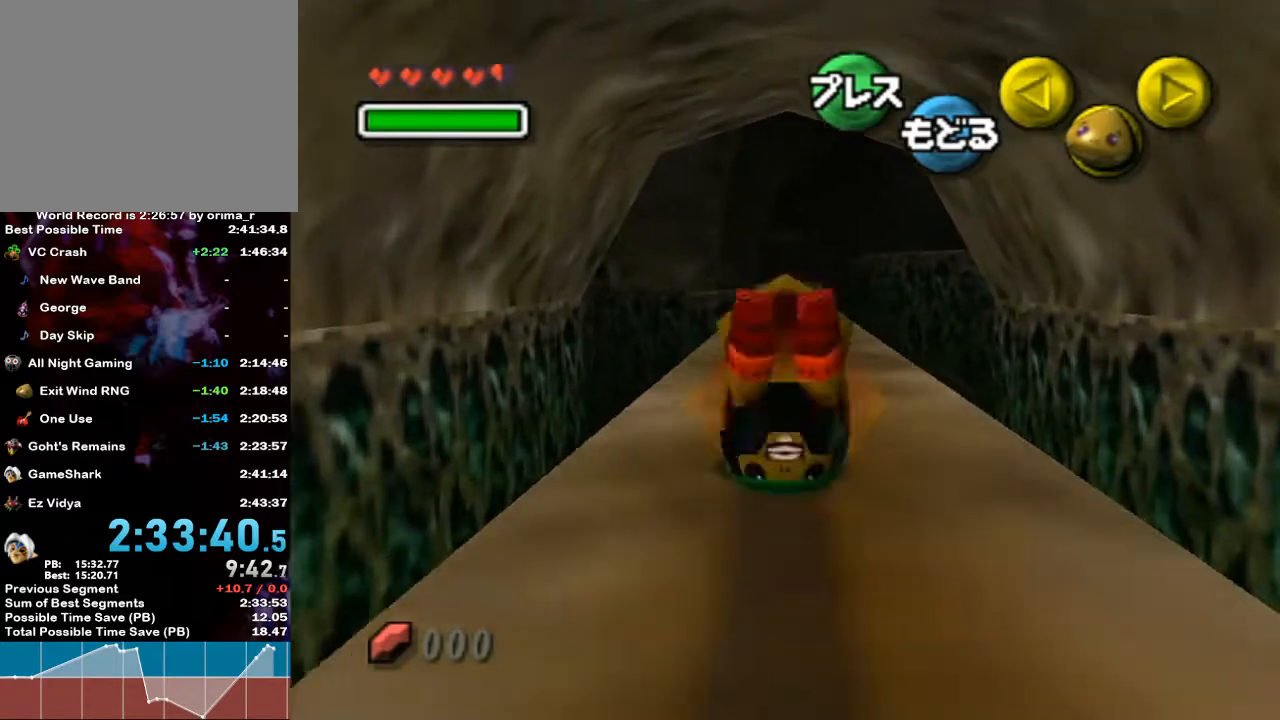
{"buttons": ["A"], "left_stick": "up", "right_stick": "center", "events": []}
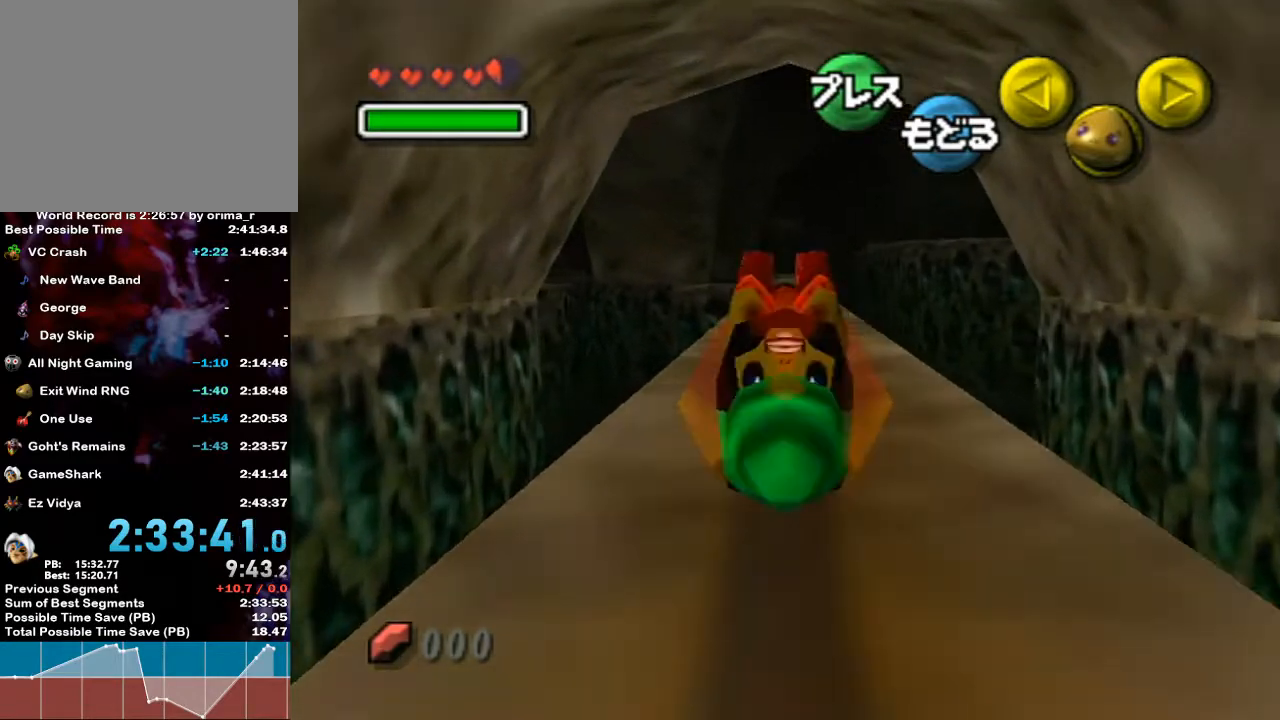
{"buttons": ["A"], "left_stick": "up", "right_stick": "center", "events": []}
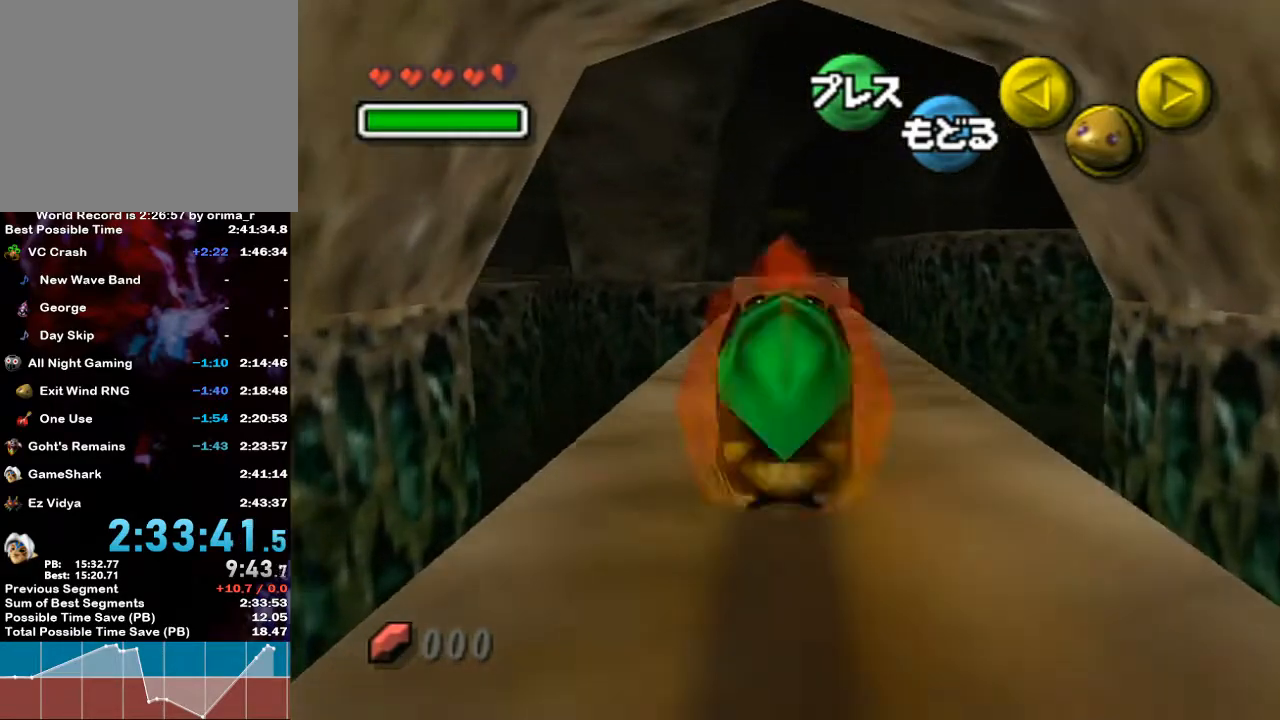
{"buttons": ["A"], "left_stick": "up", "right_stick": "center", "events": []}
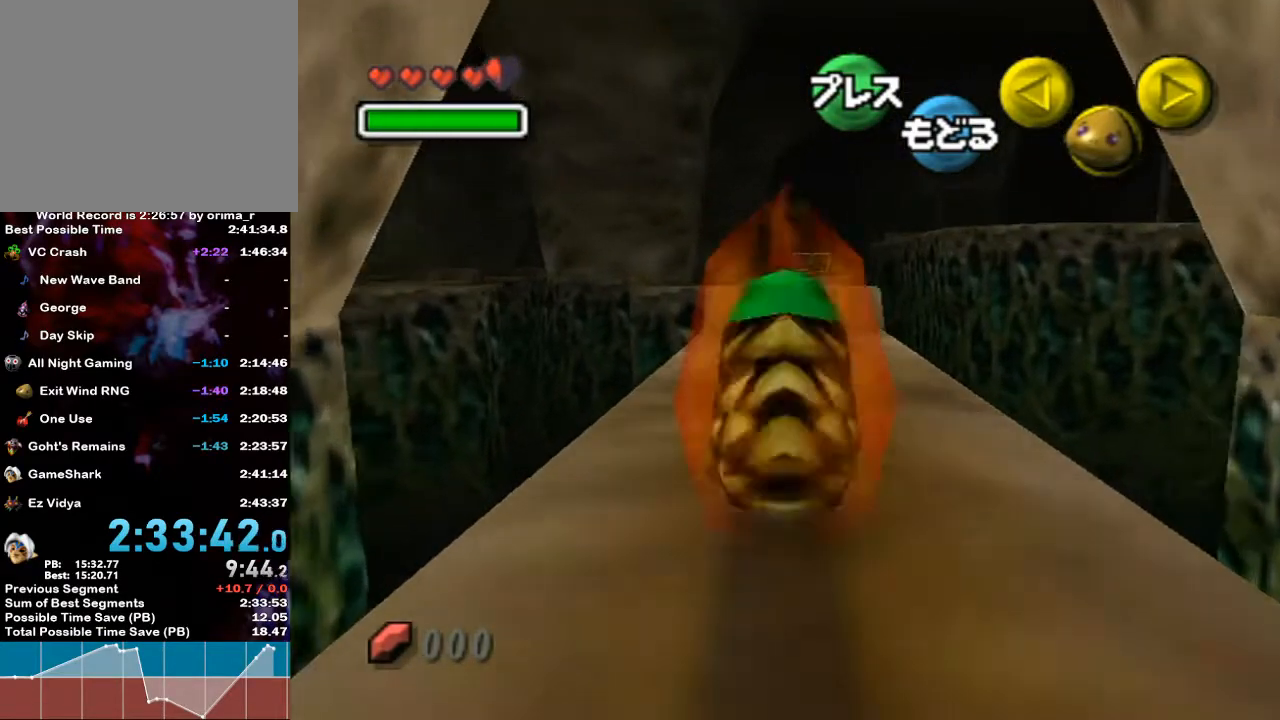
{"buttons": ["A"], "left_stick": "up", "right_stick": "center", "events": []}
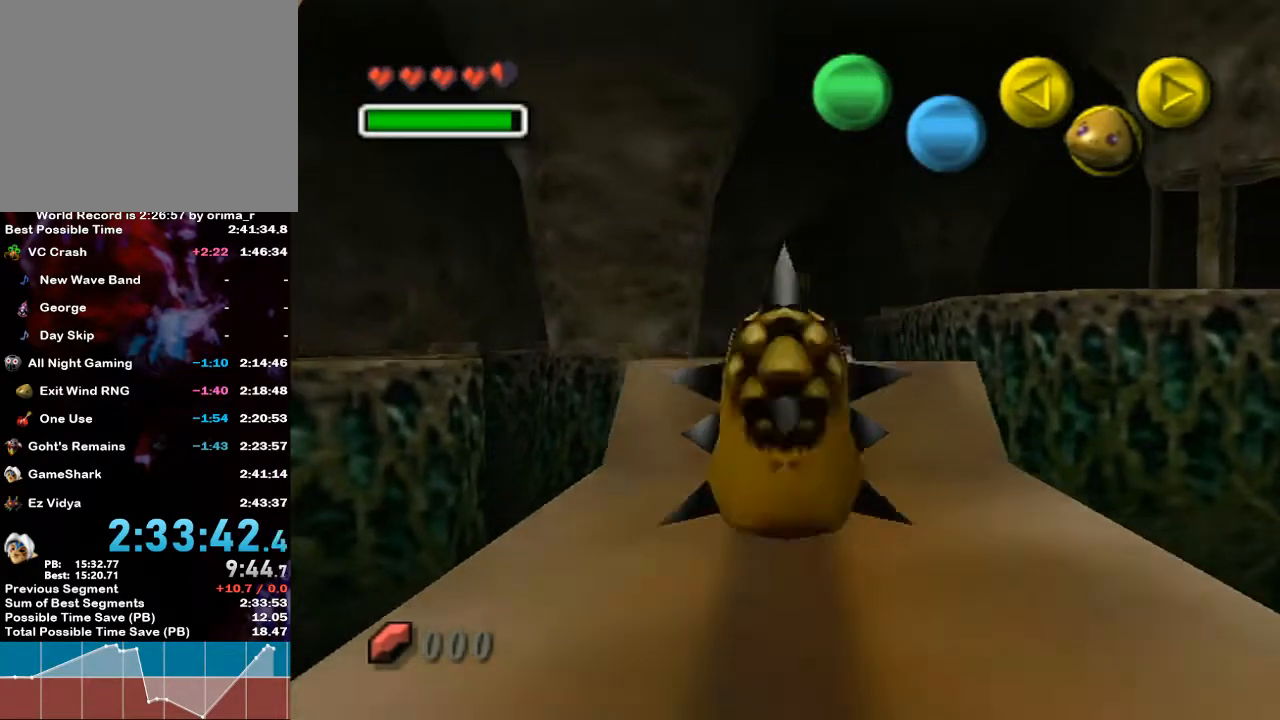
{"buttons": ["A"], "left_stick": "center", "right_stick": "center", "events": [[217, "left_stick", "center"]]}
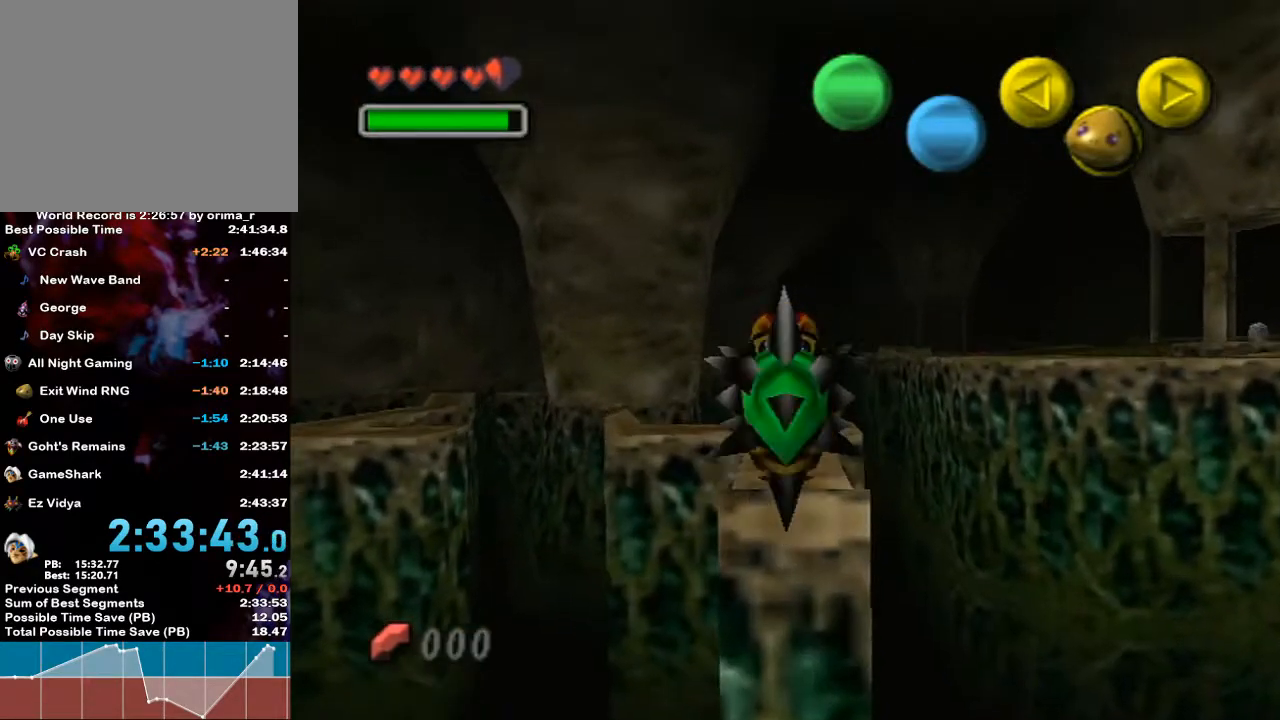
{"buttons": ["A"], "left_stick": "center", "right_stick": "center", "events": []}
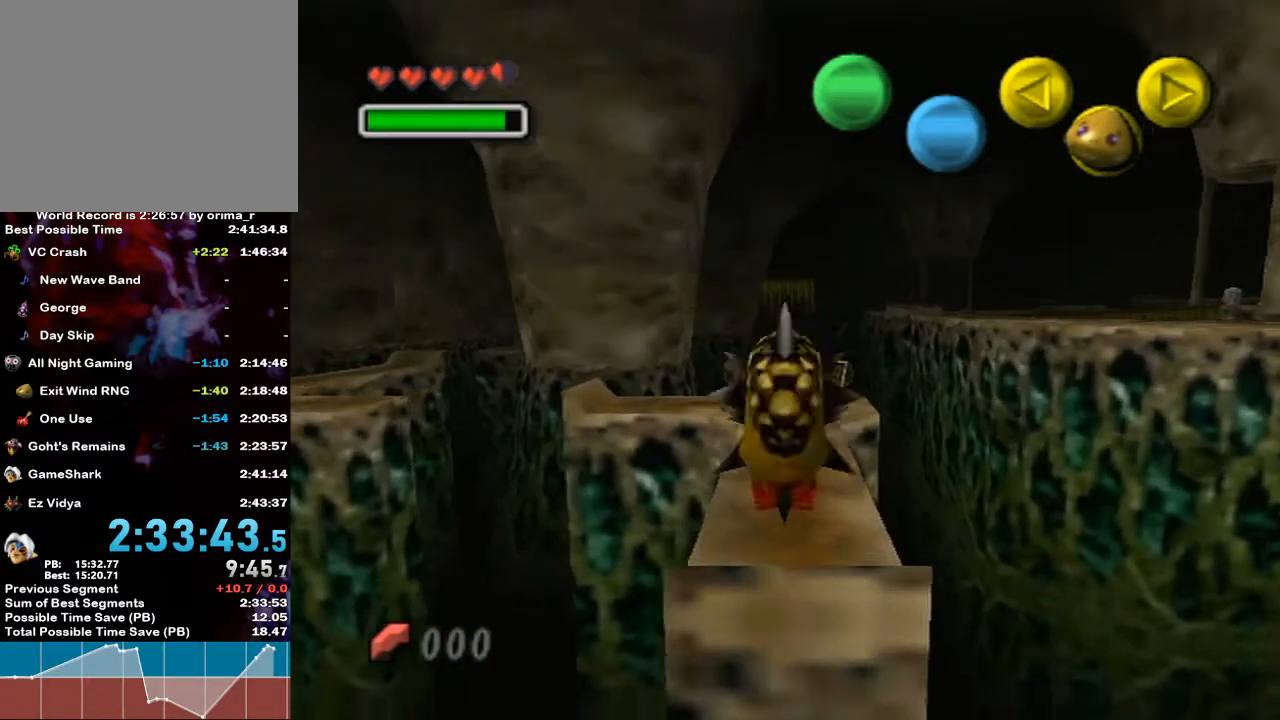
{"buttons": ["A"], "left_stick": "center", "right_stick": "center", "events": []}
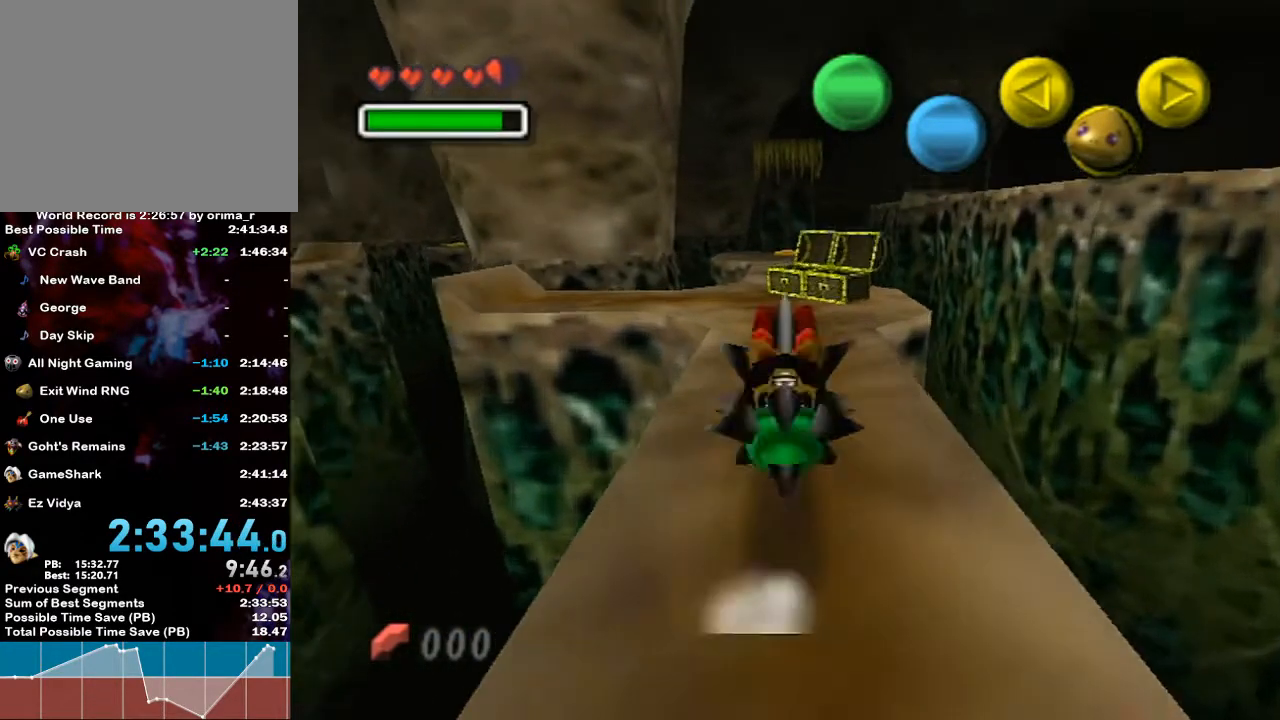
{"buttons": ["A"], "left_stick": "center", "right_stick": "center", "events": []}
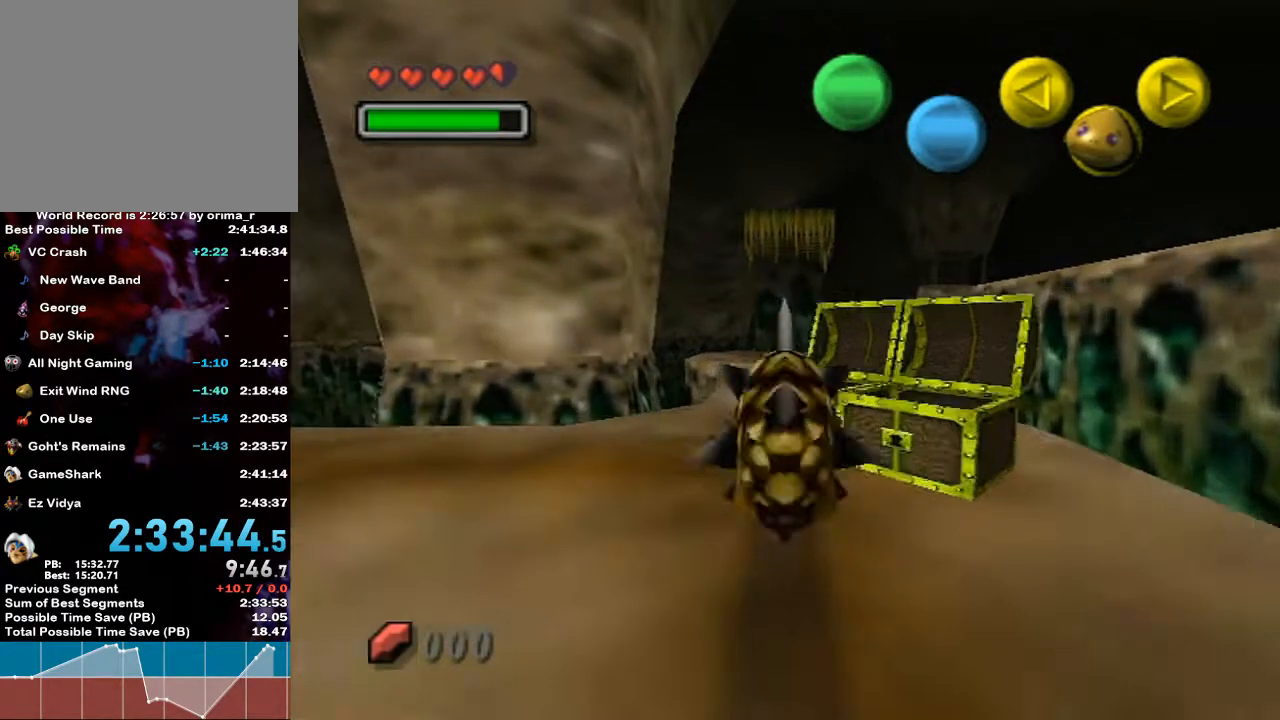
{"buttons": ["A"], "left_stick": "center", "right_stick": "center", "events": []}
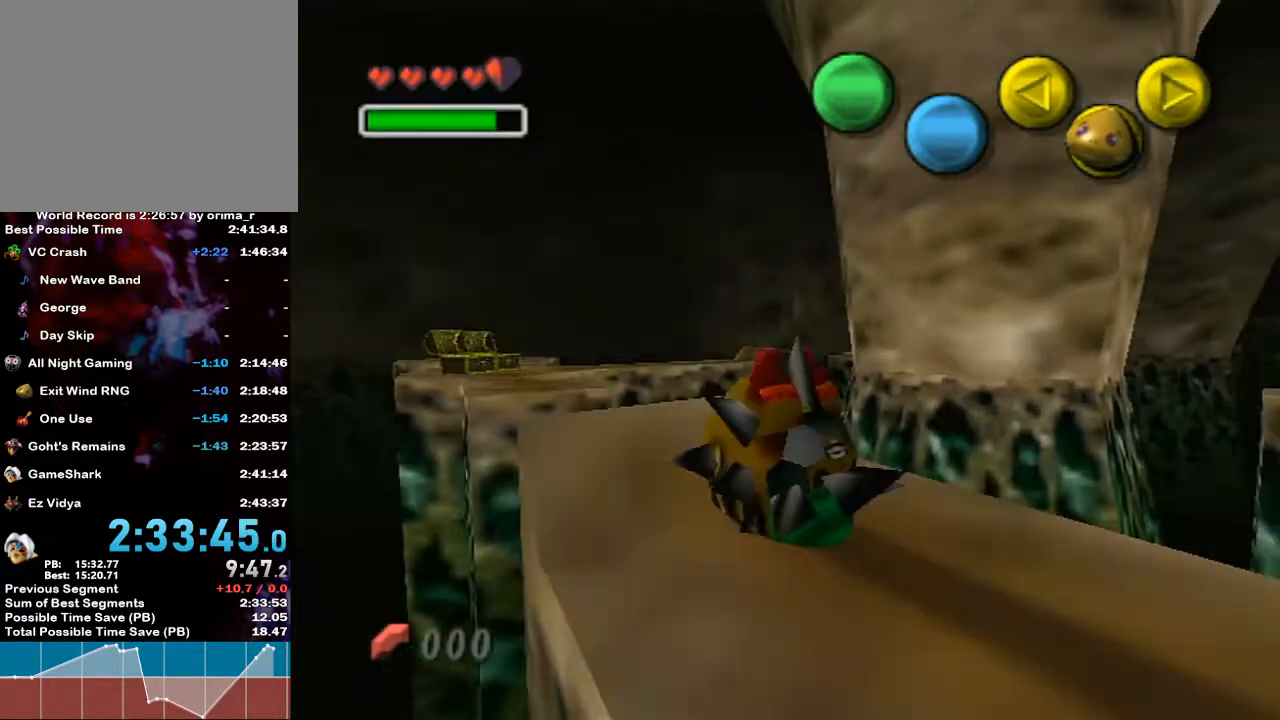
{"buttons": ["A"], "left_stick": "center", "right_stick": "center", "events": []}
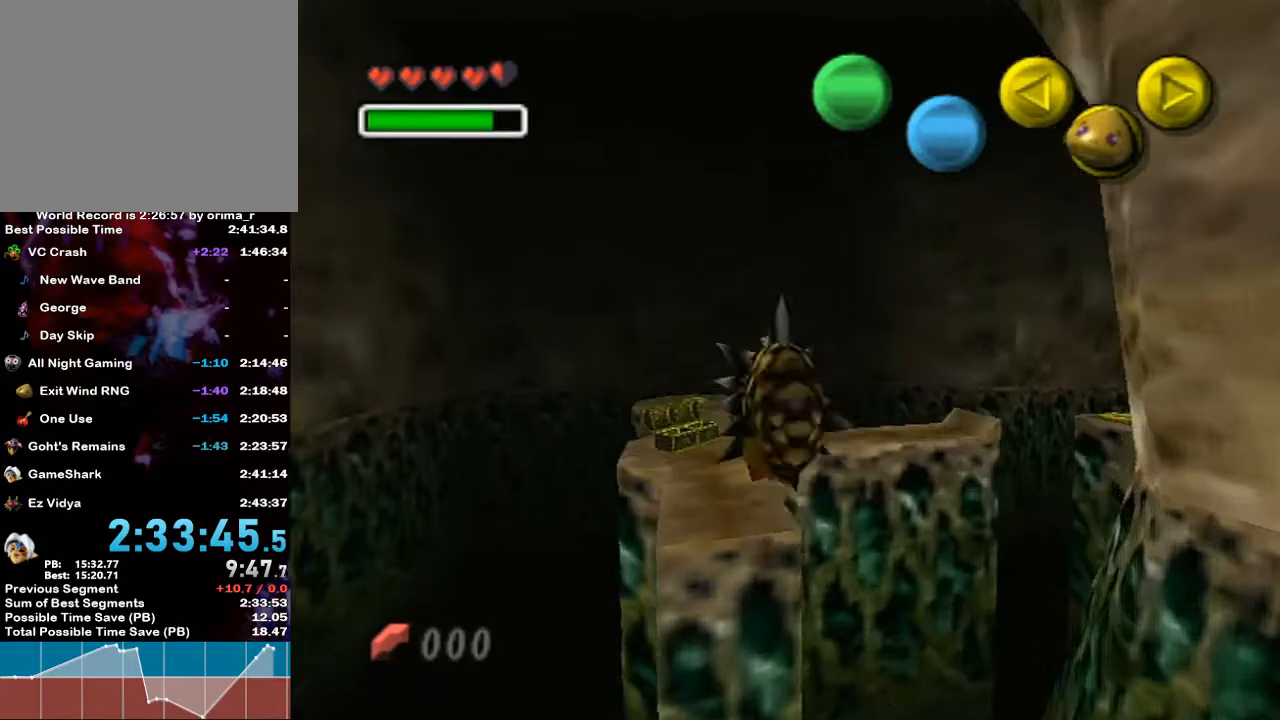
{"buttons": ["A"], "left_stick": "center", "right_stick": "center", "events": []}
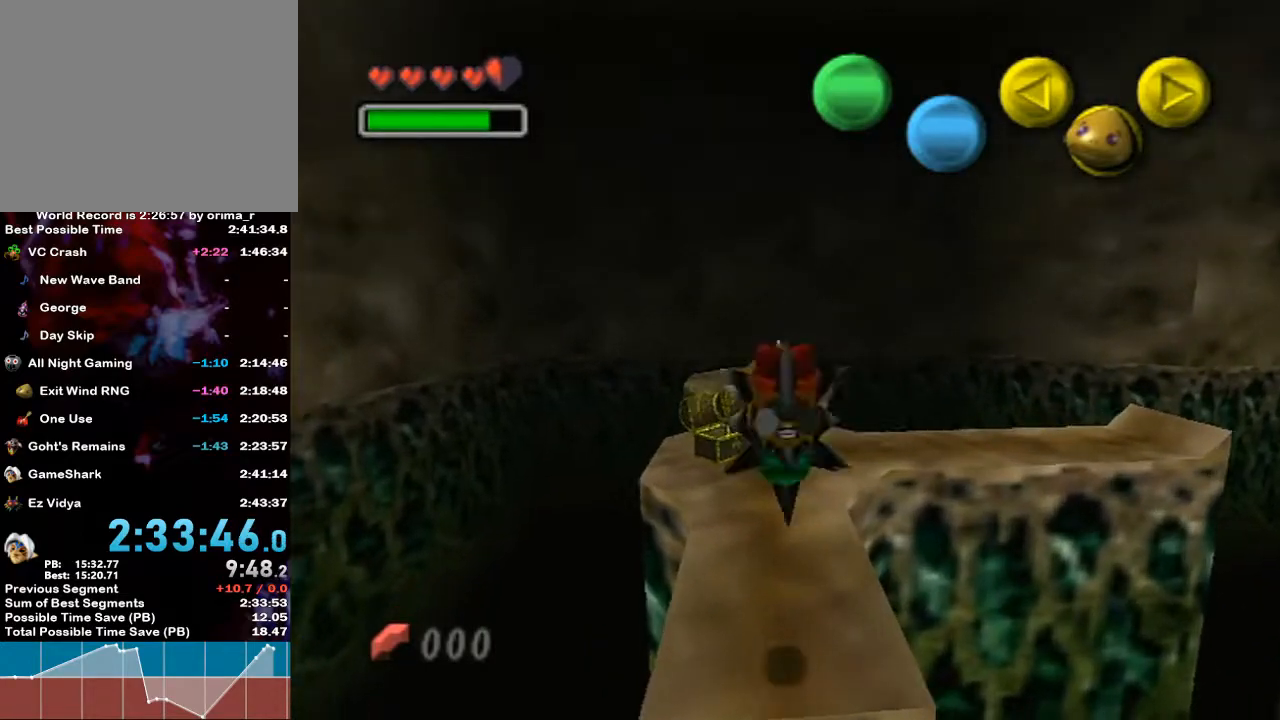
{"buttons": ["A"], "left_stick": "center", "right_stick": "center", "events": []}
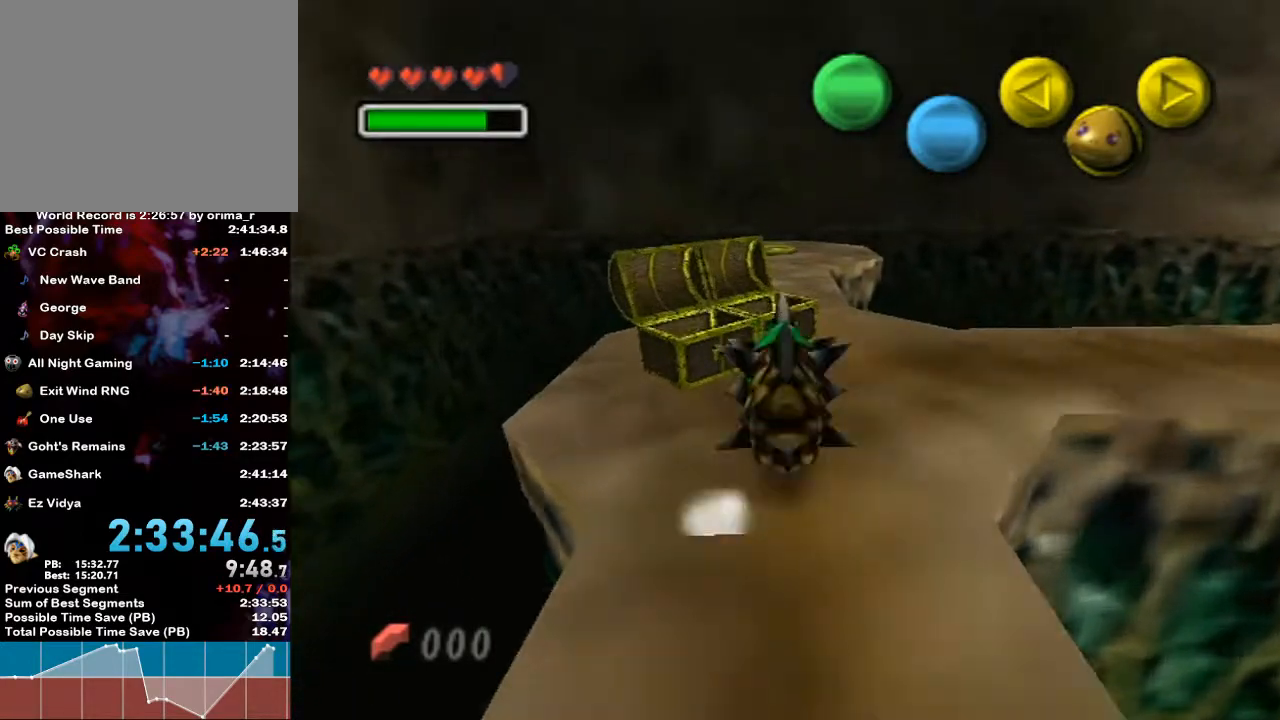
{"buttons": ["A"], "left_stick": "center", "right_stick": "center", "events": []}